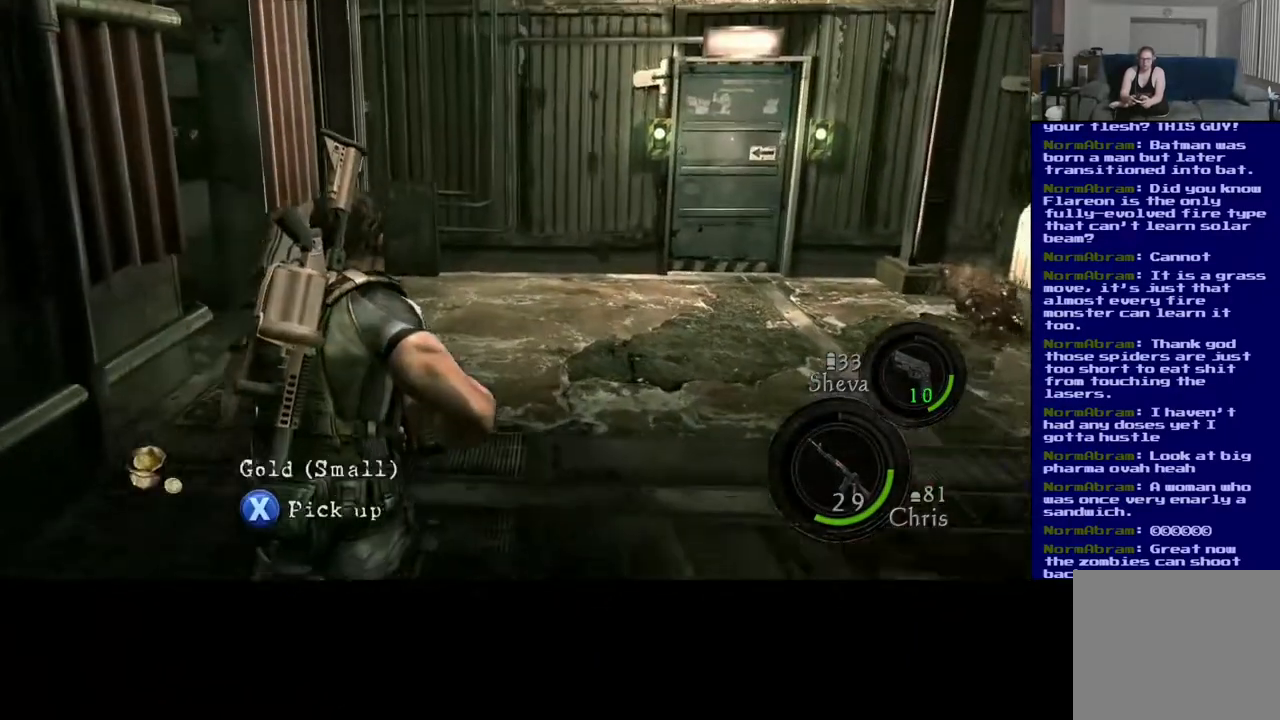
Gameplay with a controller (Xbox layout); each line is a JSON object with the inputs held at the frame after it (dt_ms = milliseconds from this image to that frame). "events" lists button and stick changes between this image and that frame as [ms after this image, input, new state], when the widget could be followed in between. Not read: L2.
{"dt_ms": 500, "buttons": [], "left_stick": "center", "right_stick": "center", "events": [[117, "L3", "up"], [333, "left_stick", "center"]]}
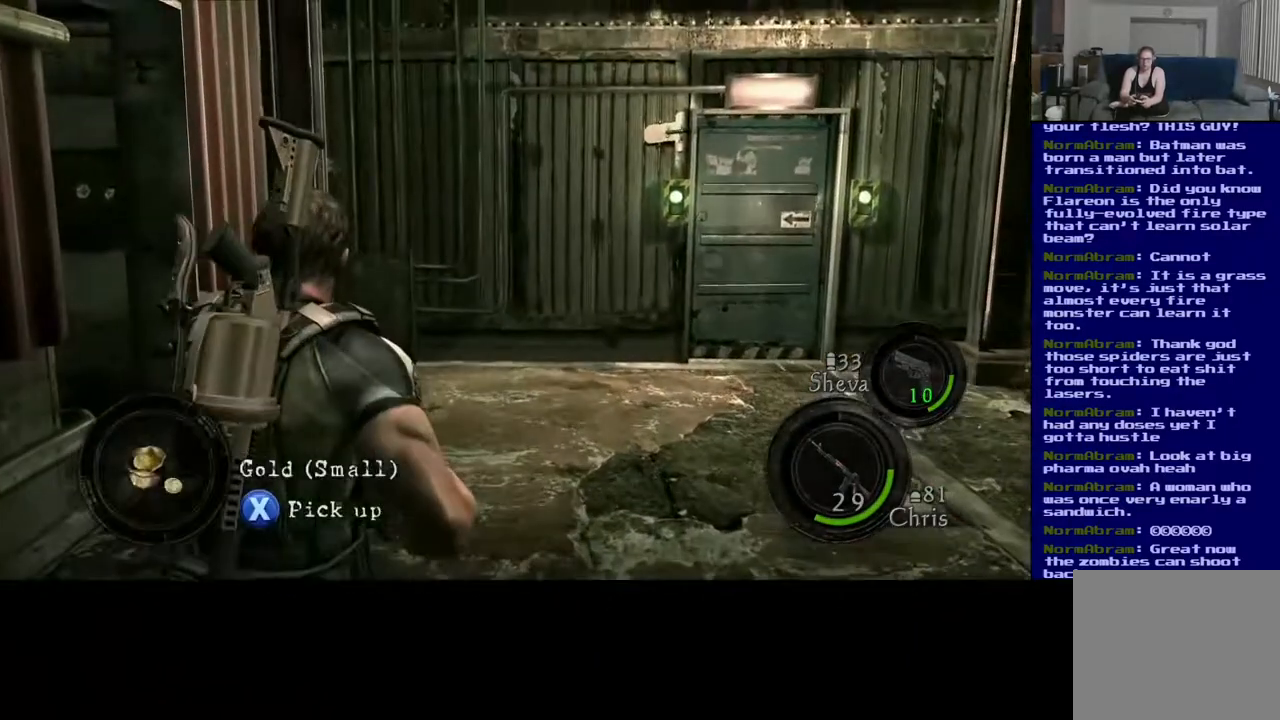
{"dt_ms": 500, "buttons": [], "left_stick": "center", "right_stick": "center", "events": [[50, "X", "down"], [300, "X", "up"]]}
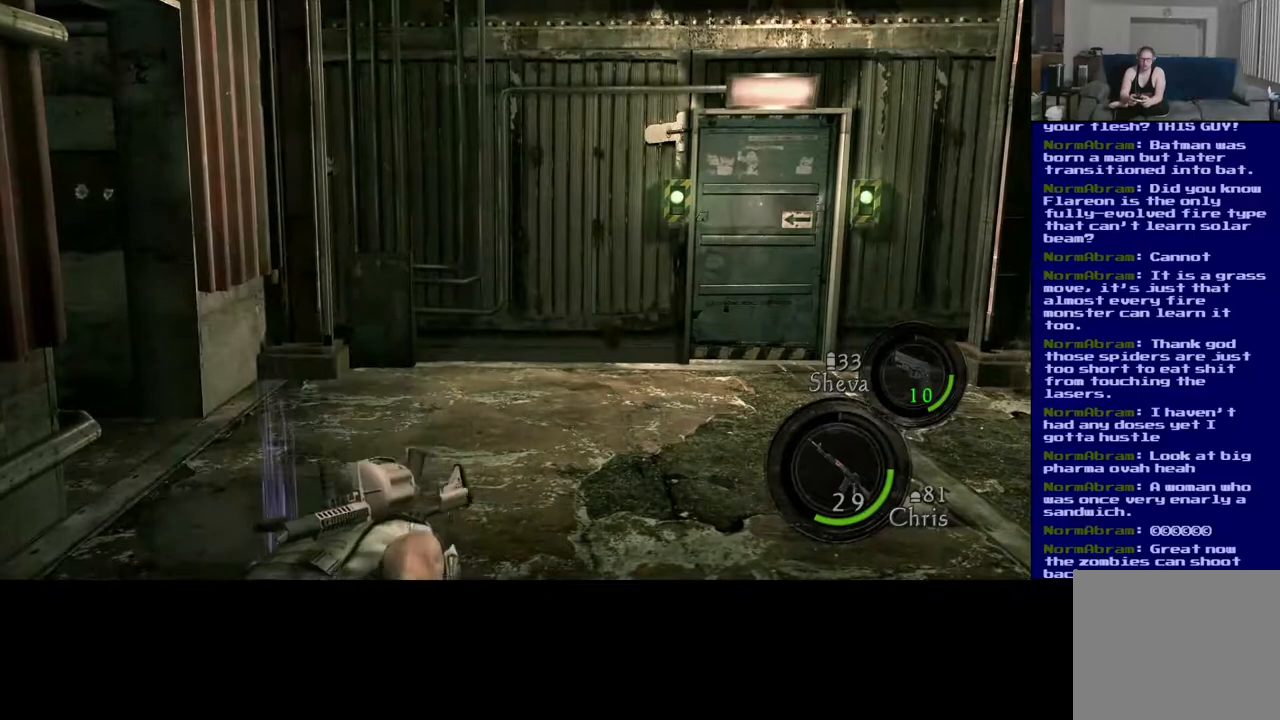
{"dt_ms": 500, "buttons": [], "left_stick": "right", "right_stick": "right", "events": [[250, "left_stick", "right"], [450, "right_stick", "right"]]}
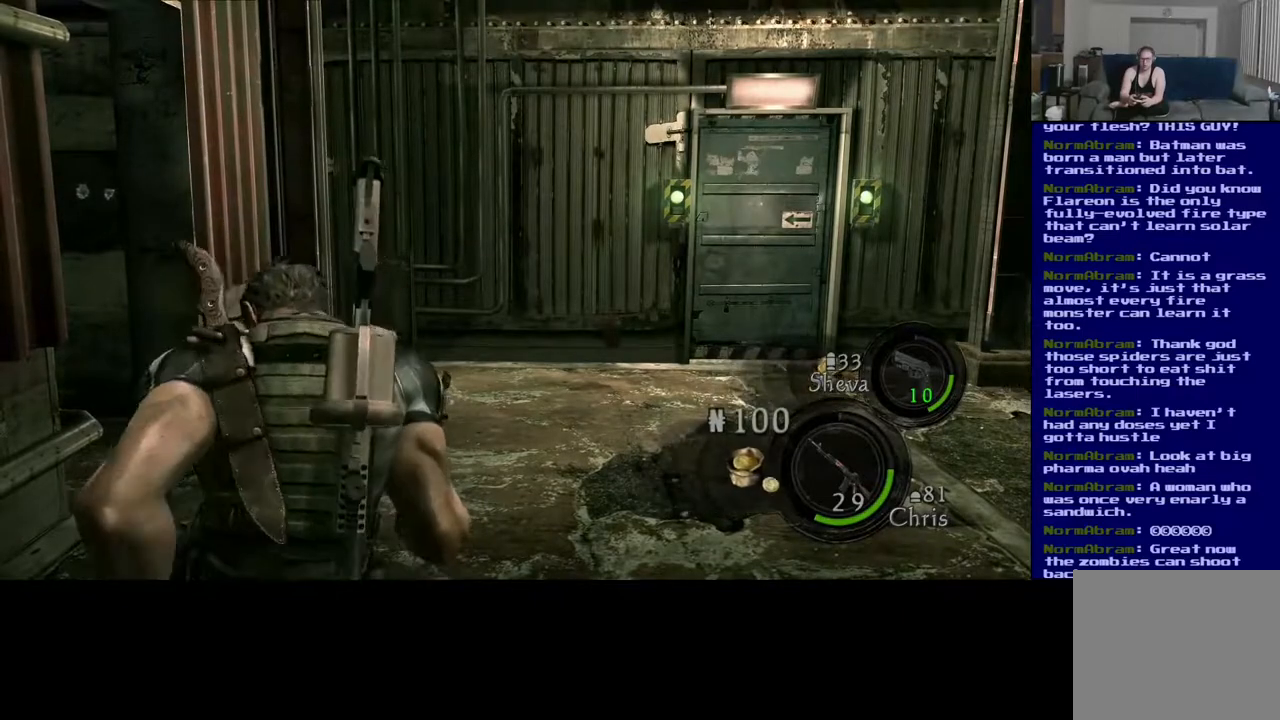
{"dt_ms": 500, "buttons": ["L3"], "left_stick": "up", "right_stick": "center", "events": [[133, "left_stick", "up-right"], [367, "left_stick", "up"], [417, "L3", "down"], [417, "right_stick", "center"]]}
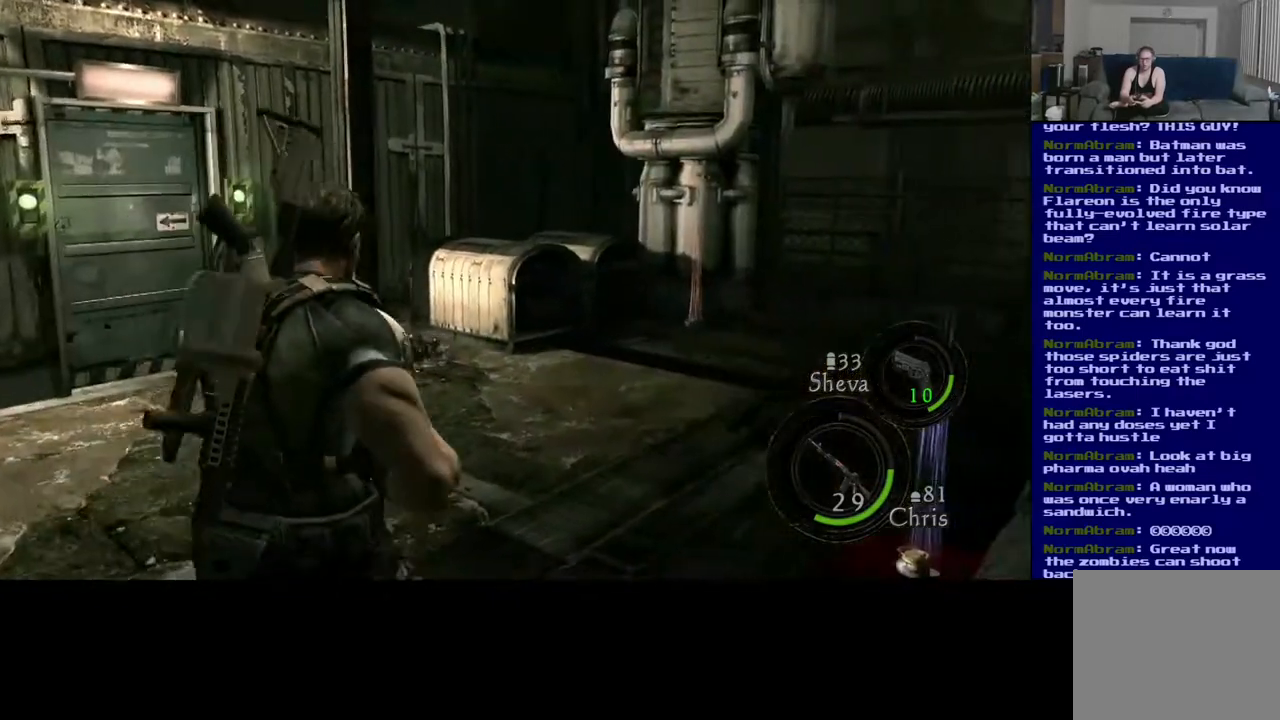
{"dt_ms": 1000, "buttons": [], "left_stick": "down-right", "right_stick": "right", "events": [[217, "right_stick", "down-left"], [433, "right_stick", "down-right"], [650, "right_stick", "right"], [667, "L3", "up"], [800, "left_stick", "down-right"]]}
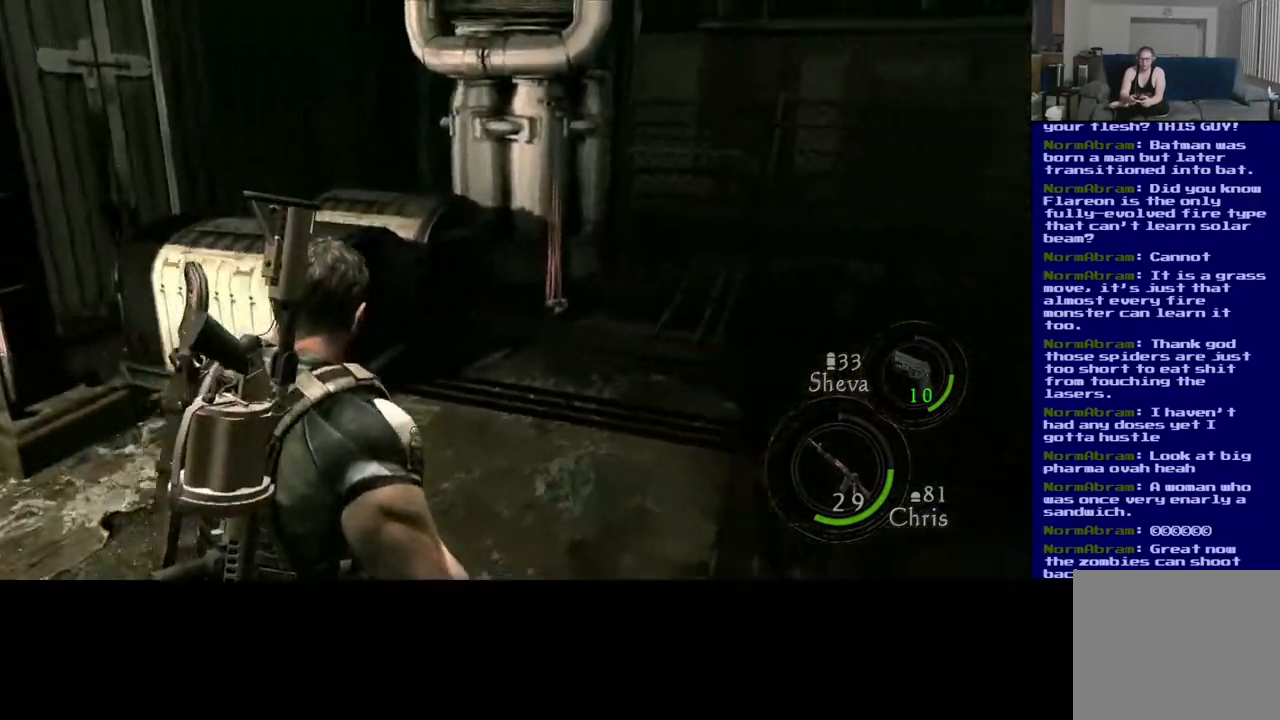
{"dt_ms": 500, "buttons": [], "left_stick": "up-right", "right_stick": "right", "events": [[150, "left_stick", "right"], [400, "left_stick", "up-right"]]}
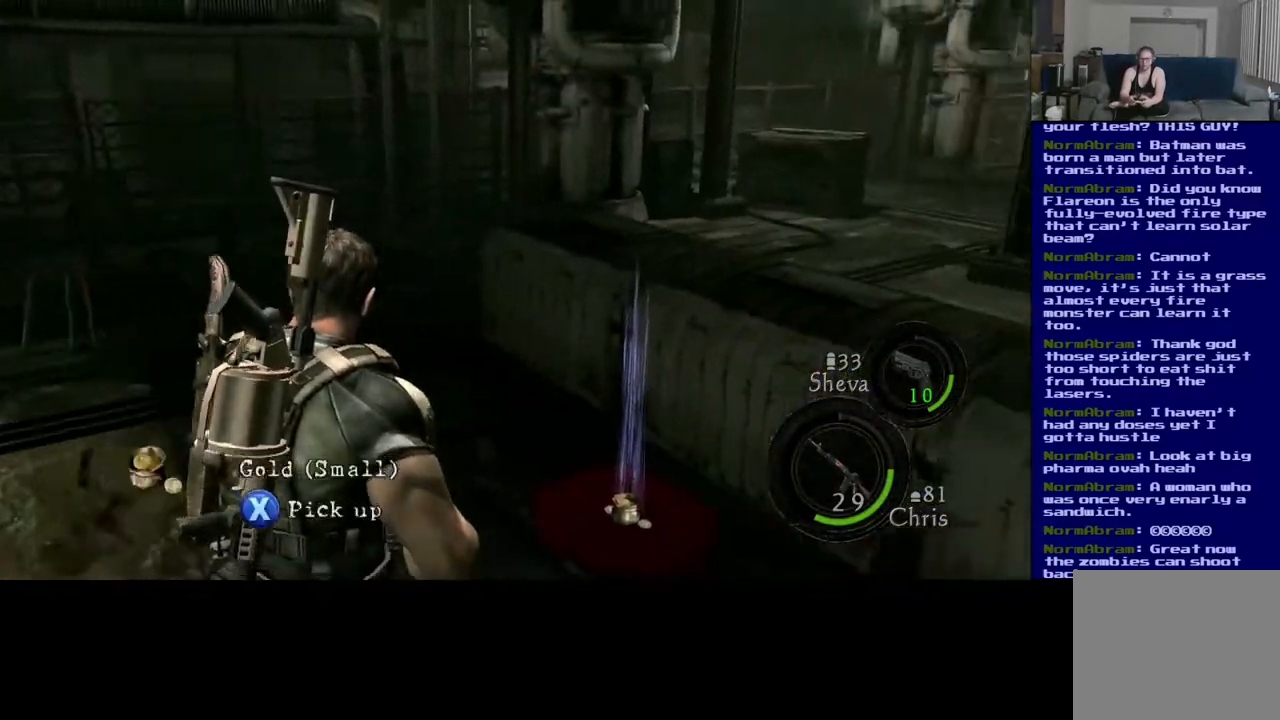
{"dt_ms": 500, "buttons": ["X"], "left_stick": "up", "right_stick": "center", "events": [[50, "right_stick", "center"], [200, "left_stick", "up"], [433, "X", "down"]]}
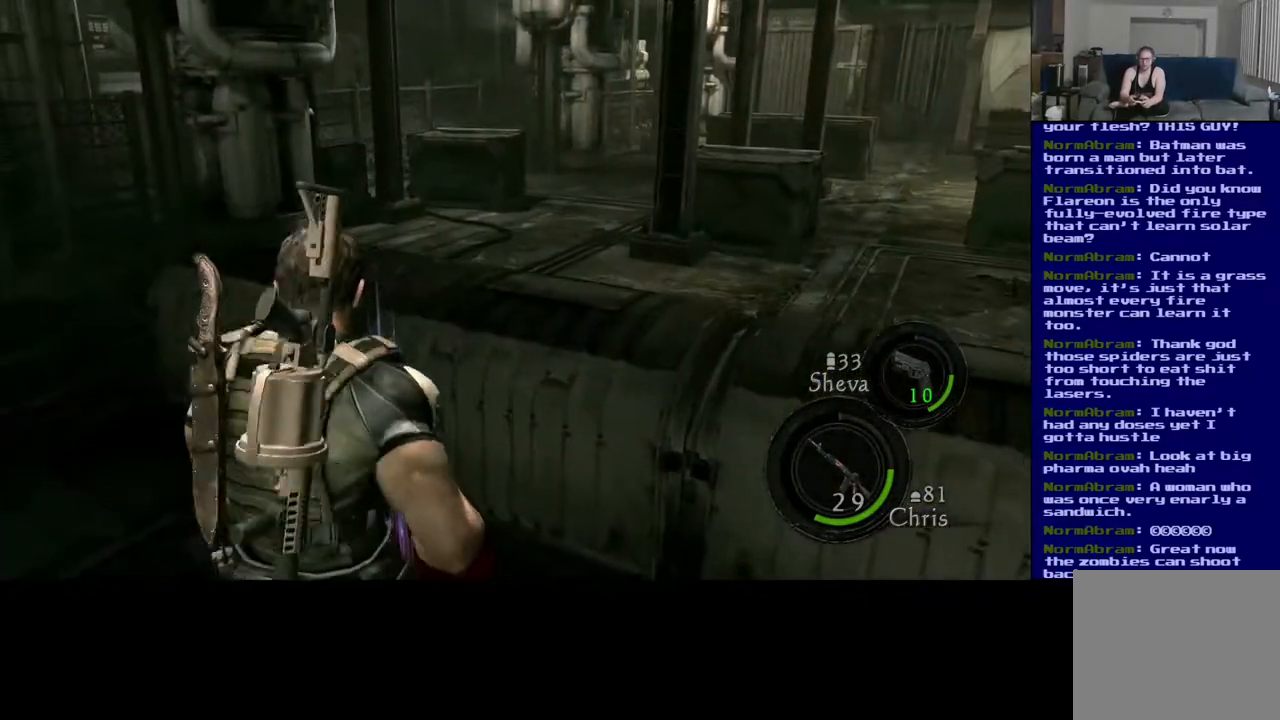
{"dt_ms": 500, "buttons": ["X"], "left_stick": "center", "right_stick": "center", "events": [[50, "left_stick", "center"]]}
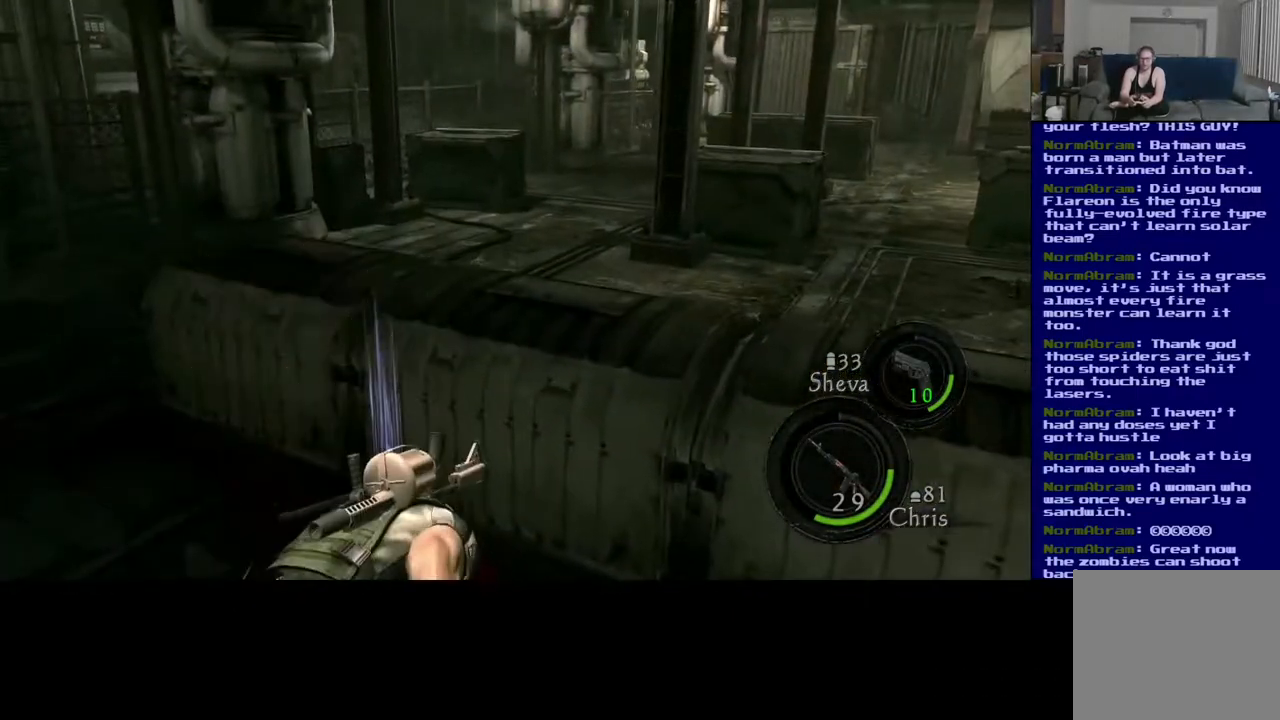
{"dt_ms": 500, "buttons": [], "left_stick": "left", "right_stick": "left", "events": [[283, "X", "up"], [383, "left_stick", "left"], [467, "right_stick", "left"]]}
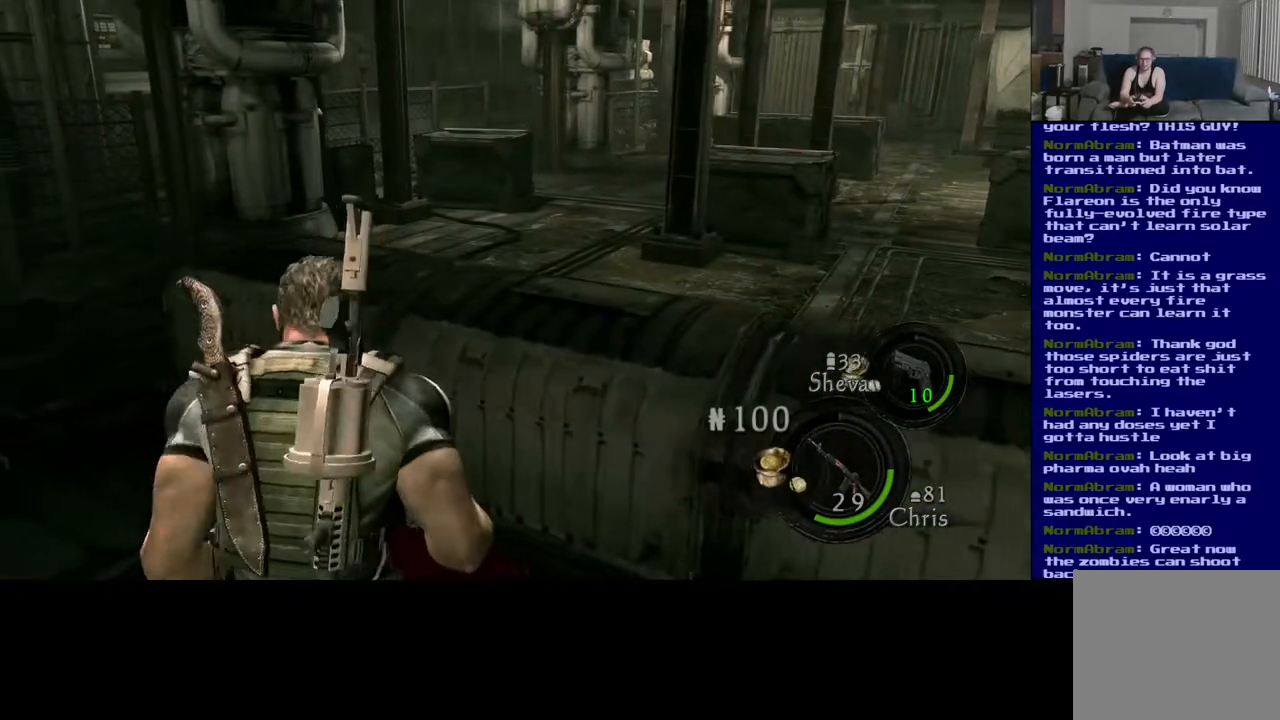
{"dt_ms": 1000, "buttons": ["L3"], "left_stick": "up", "right_stick": "down-left"}
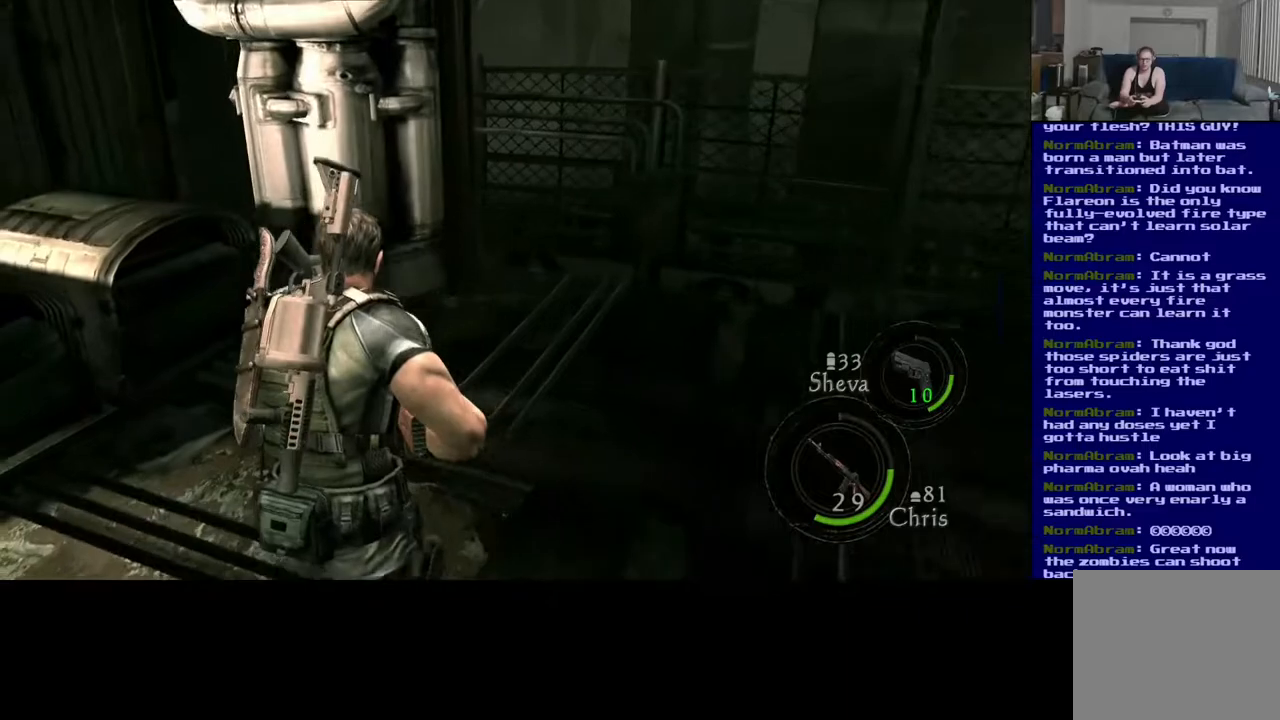
{"dt_ms": 500, "buttons": [], "left_stick": "up-right", "right_stick": "center", "events": [[233, "L3", "up"], [333, "left_stick", "up-right"], [383, "right_stick", "center"]]}
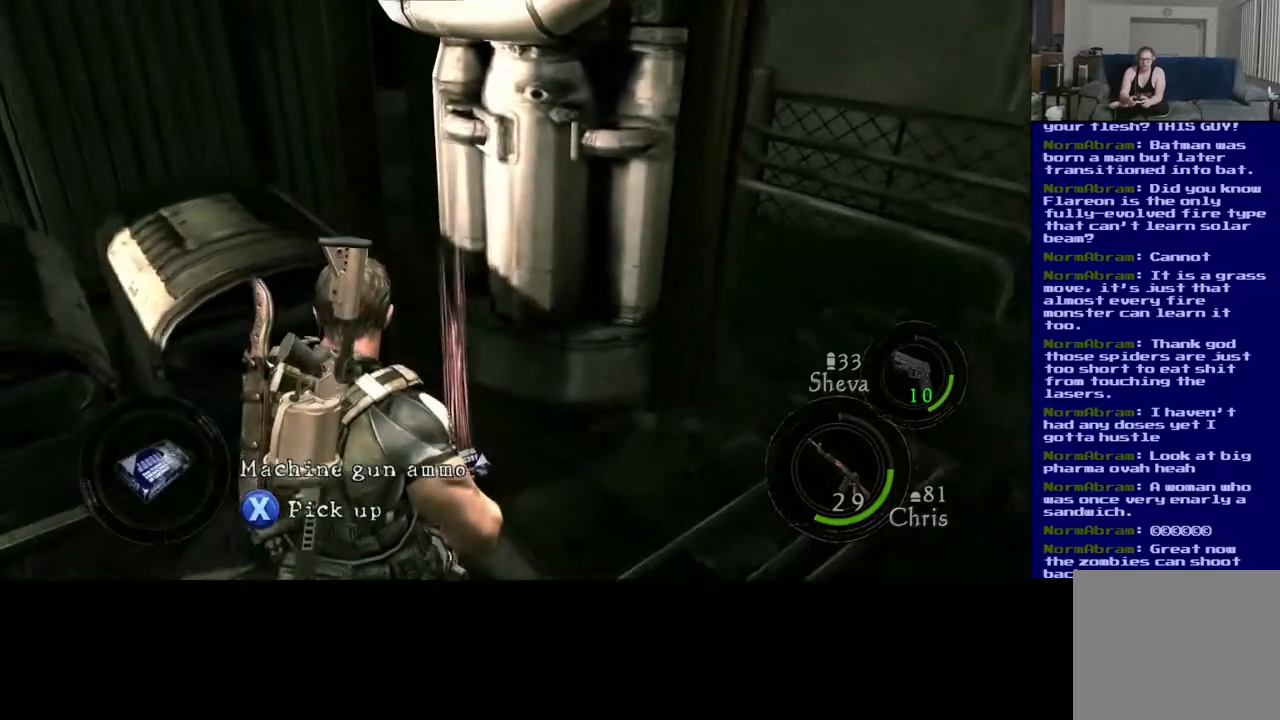
{"dt_ms": 500, "buttons": ["X"], "left_stick": "center", "right_stick": "center", "events": [[117, "left_stick", "center"], [267, "X", "down"]]}
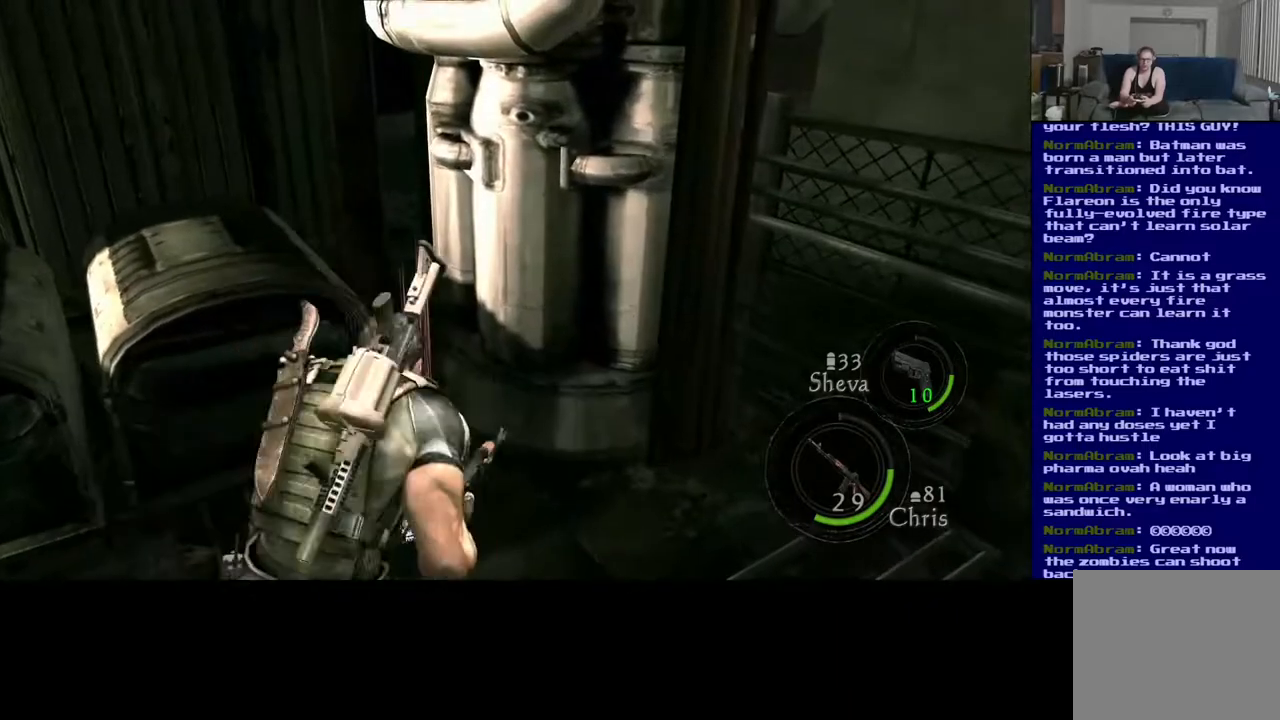
{"dt_ms": 500, "buttons": ["X"], "left_stick": "center", "right_stick": "center", "events": []}
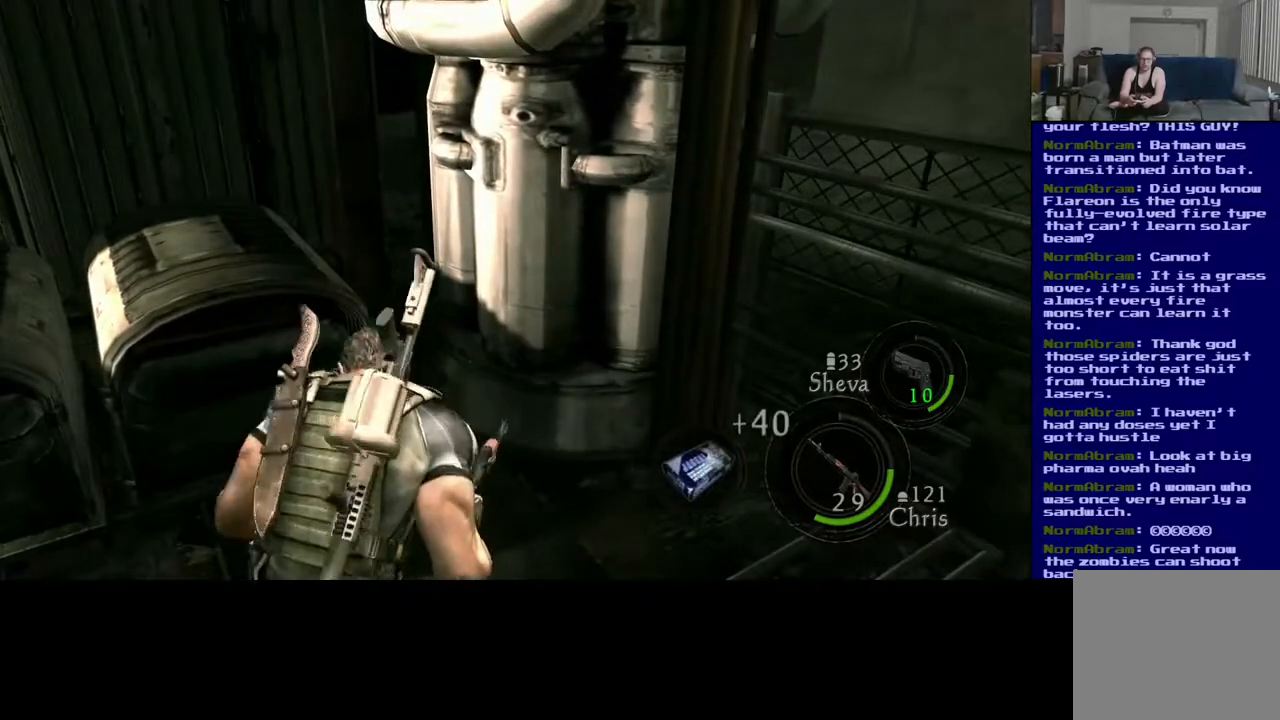
{"dt_ms": 500, "buttons": [], "left_stick": "center", "right_stick": "center", "events": [[183, "X", "up"]]}
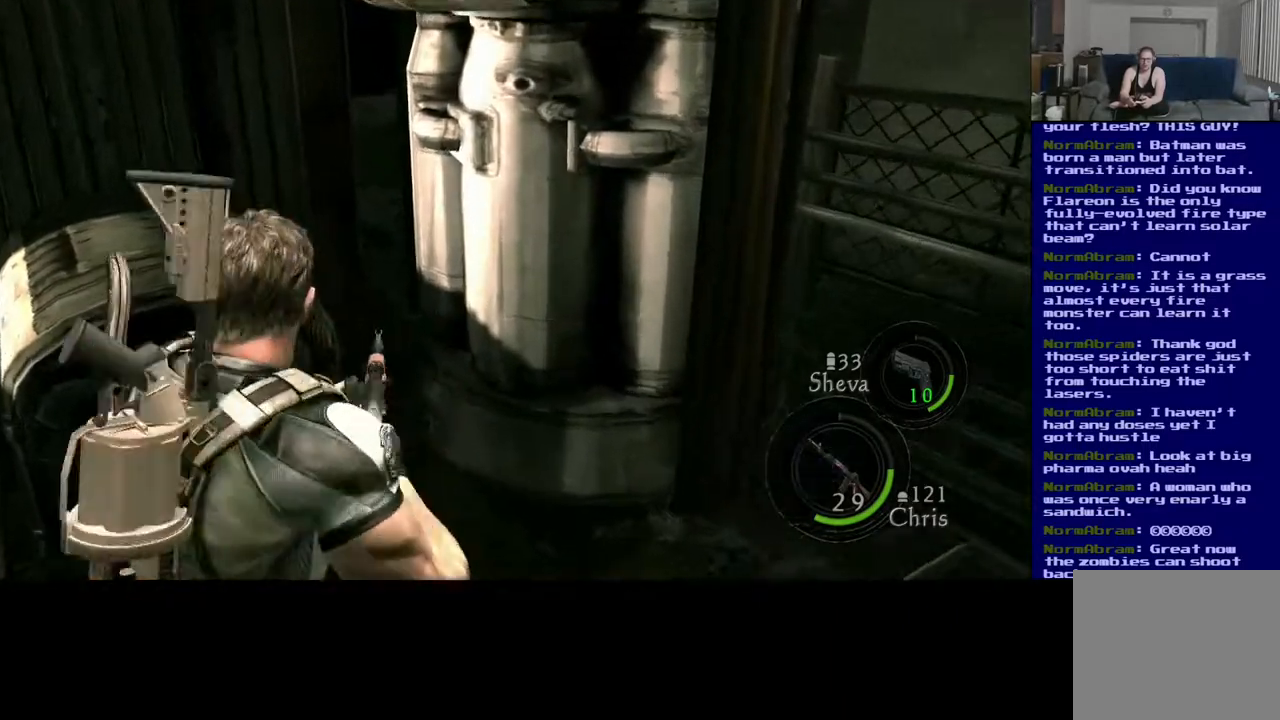
{"dt_ms": 500, "buttons": [], "left_stick": "center", "right_stick": "center", "events": [[250, "A", "down"], [367, "A", "up"]]}
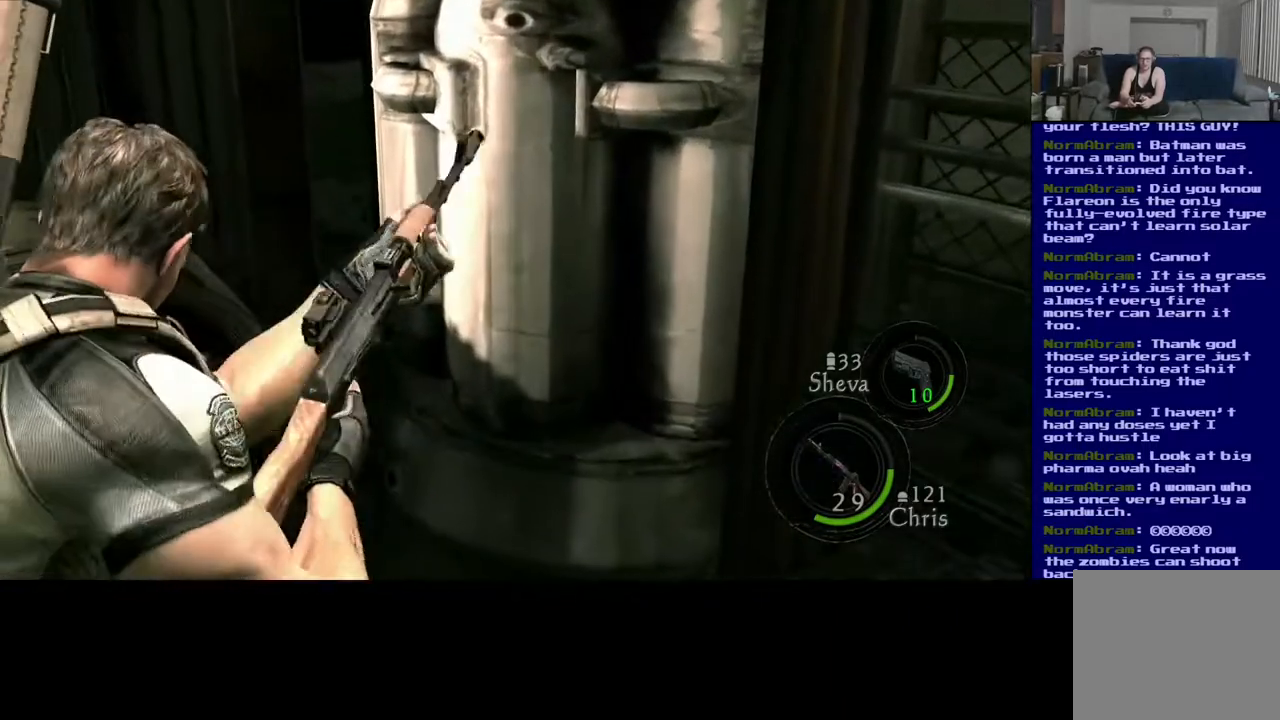
{"dt_ms": 500, "buttons": [], "left_stick": "center", "right_stick": "center", "events": []}
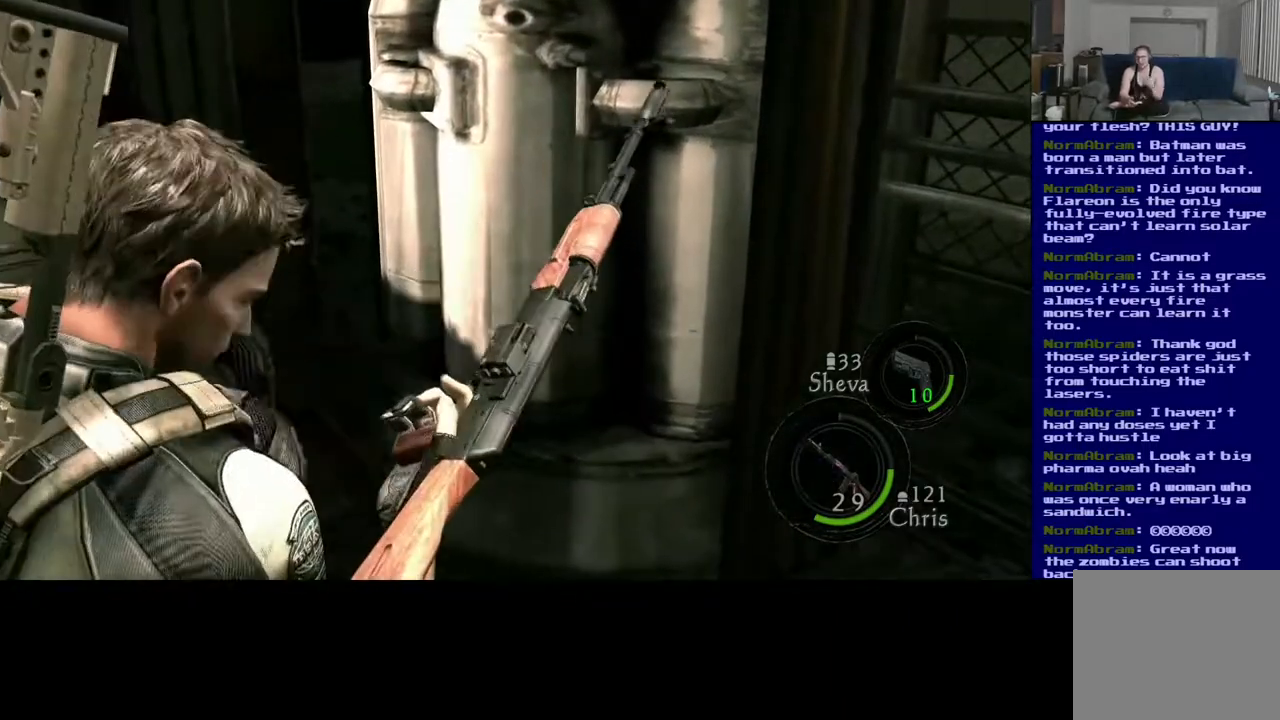
{"dt_ms": 500, "buttons": [], "left_stick": "center", "right_stick": "center", "events": []}
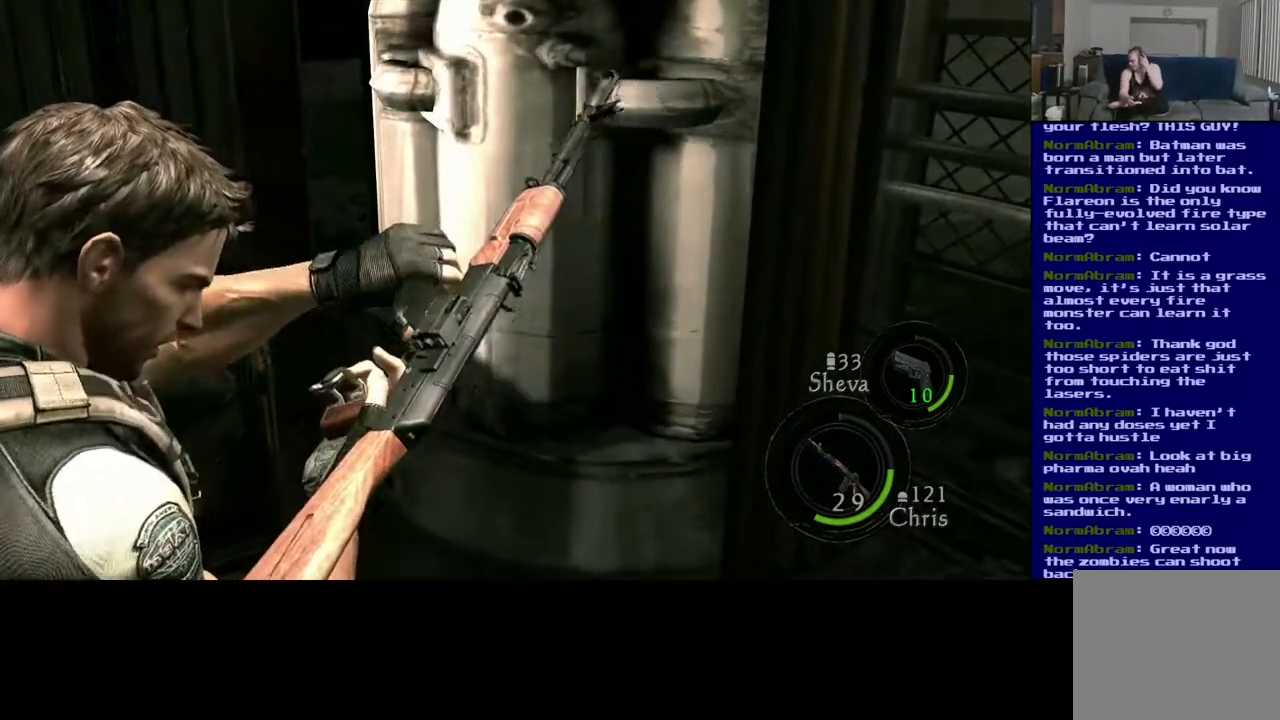
{"dt_ms": 500, "buttons": [], "left_stick": "center", "right_stick": "center", "events": []}
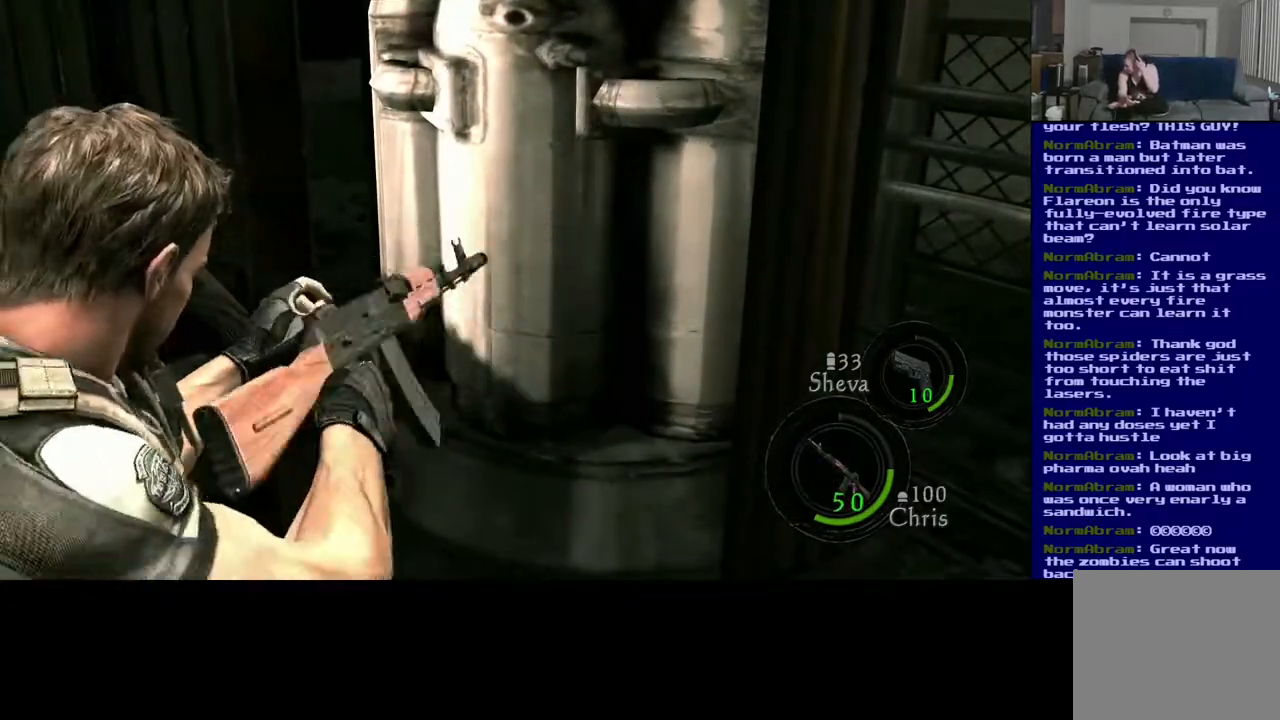
{"dt_ms": 500, "buttons": [], "left_stick": "center", "right_stick": "center", "events": []}
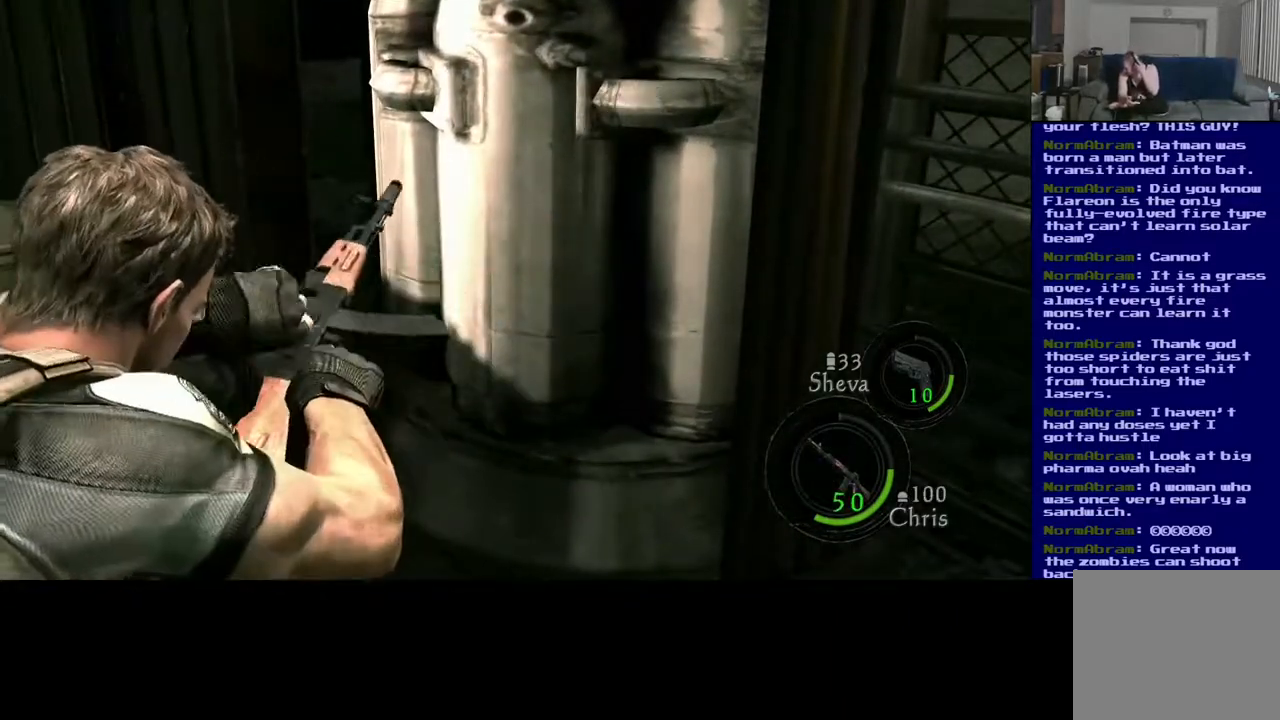
{"dt_ms": 500, "buttons": [], "left_stick": "center", "right_stick": "center", "events": []}
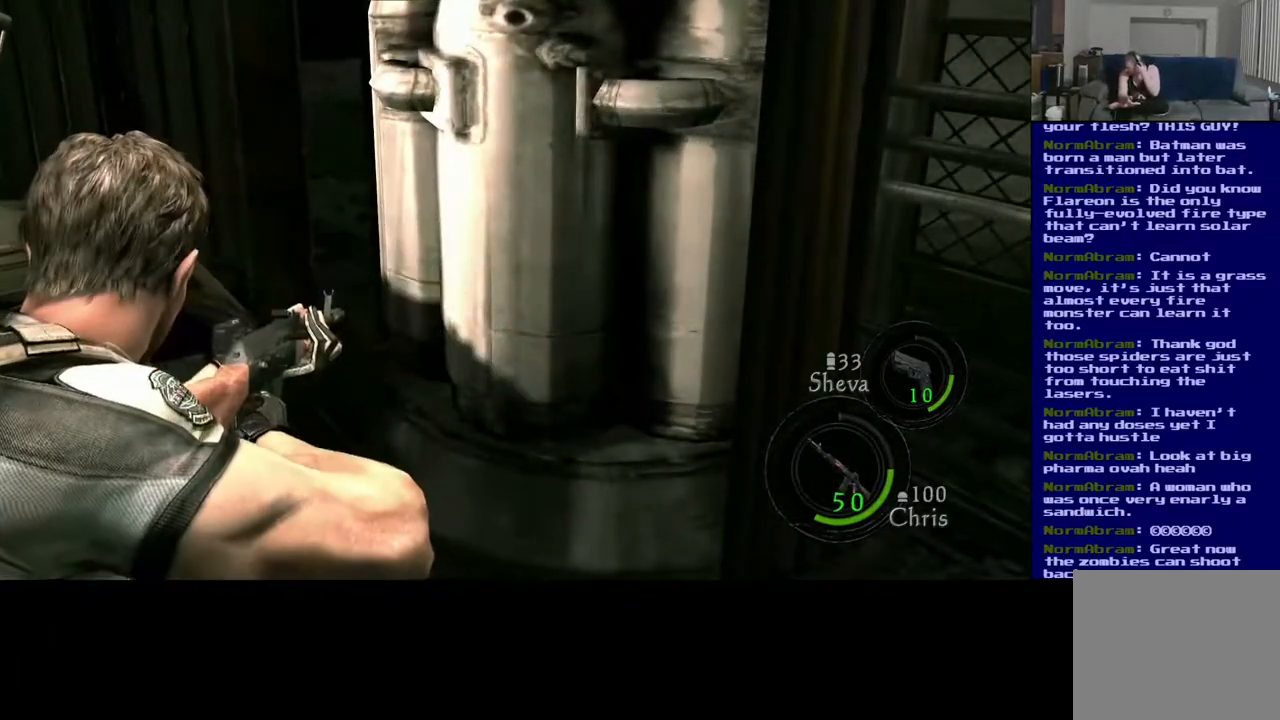
{"dt_ms": 500, "buttons": [], "left_stick": "center", "right_stick": "center", "events": []}
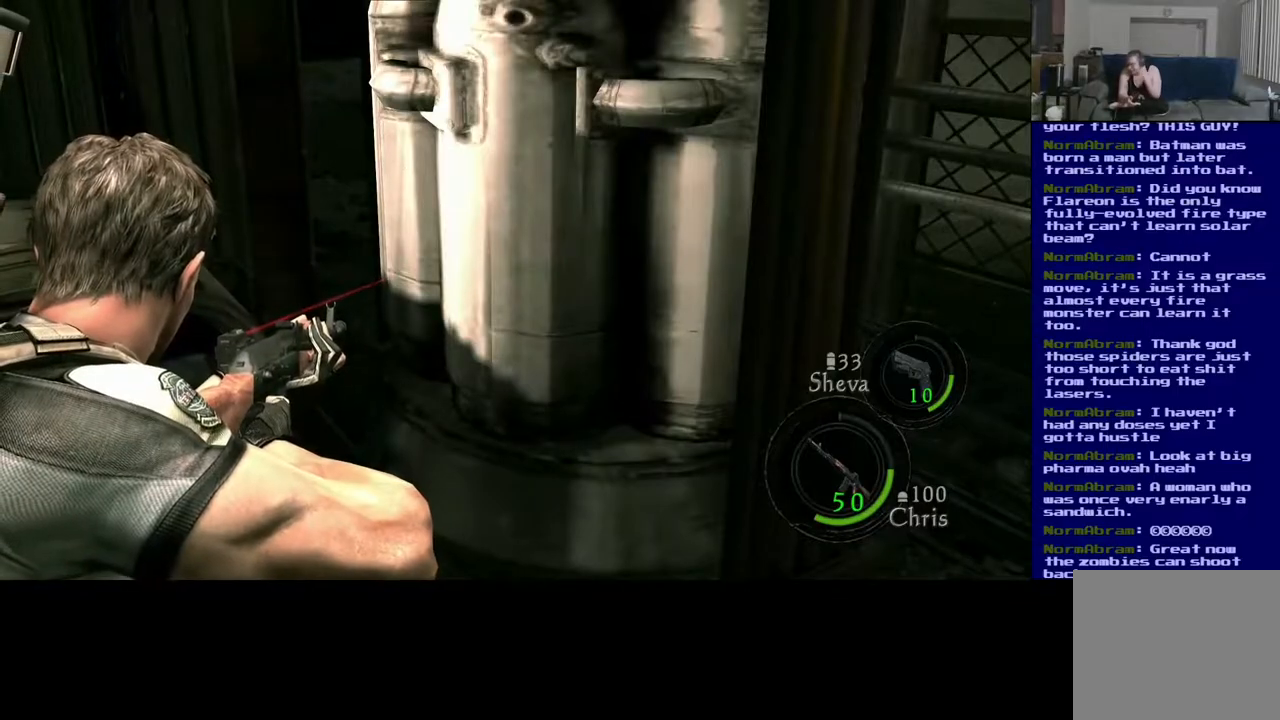
{"dt_ms": 500, "buttons": [], "left_stick": "center", "right_stick": "left", "events": [[400, "right_stick", "left"]]}
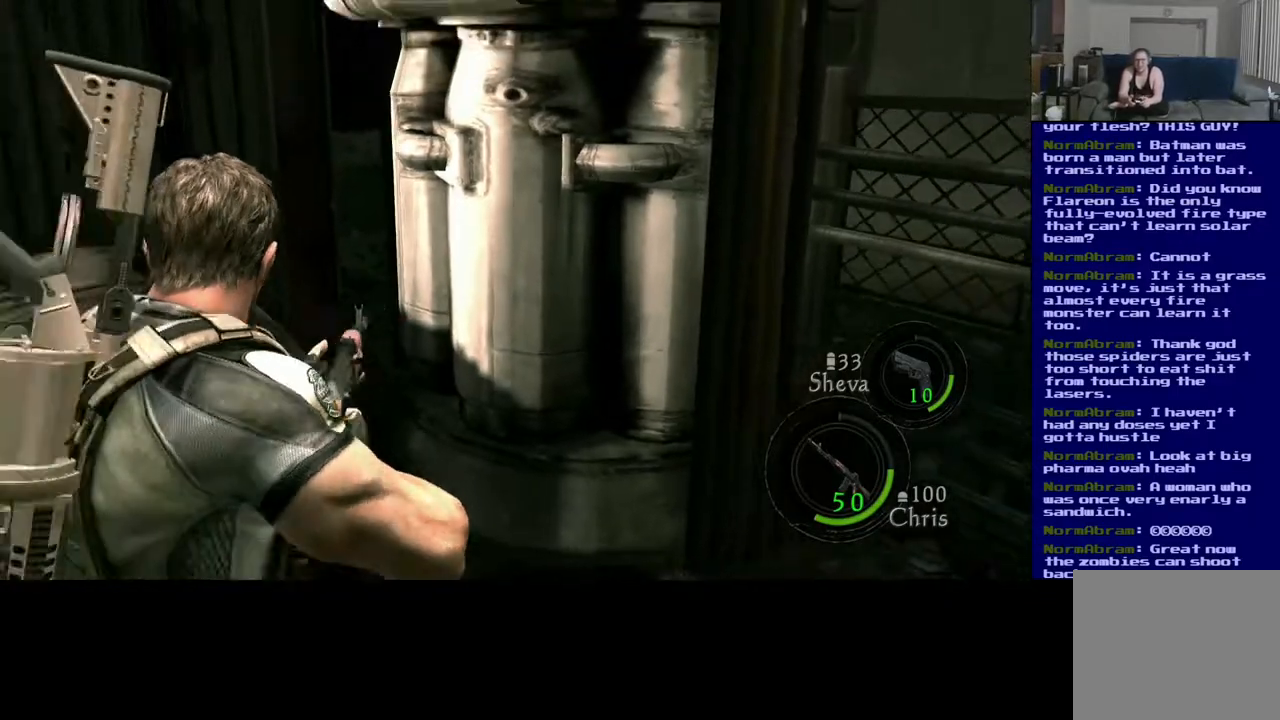
{"dt_ms": 500, "buttons": [], "left_stick": "up", "right_stick": "left", "events": [[133, "left_stick", "up"]]}
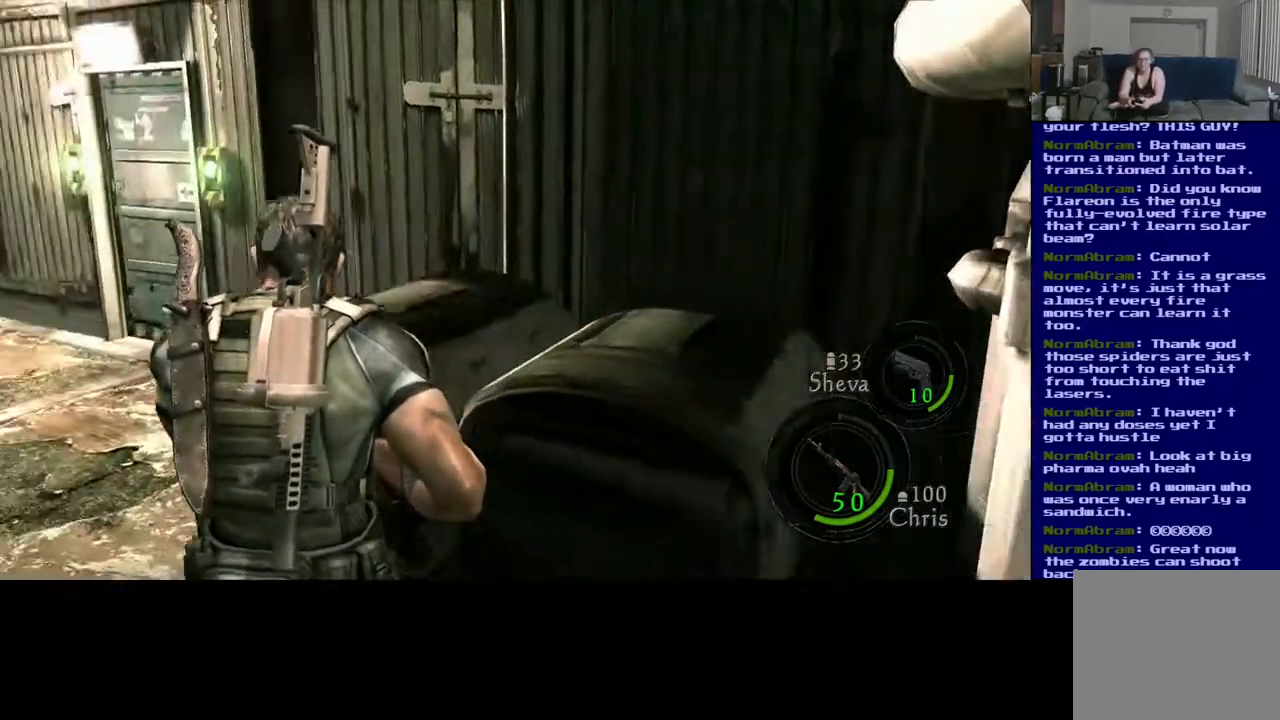
{"dt_ms": 500, "buttons": [], "left_stick": "up-left", "right_stick": "left", "events": [[200, "left_stick", "left"], [467, "left_stick", "up-left"]]}
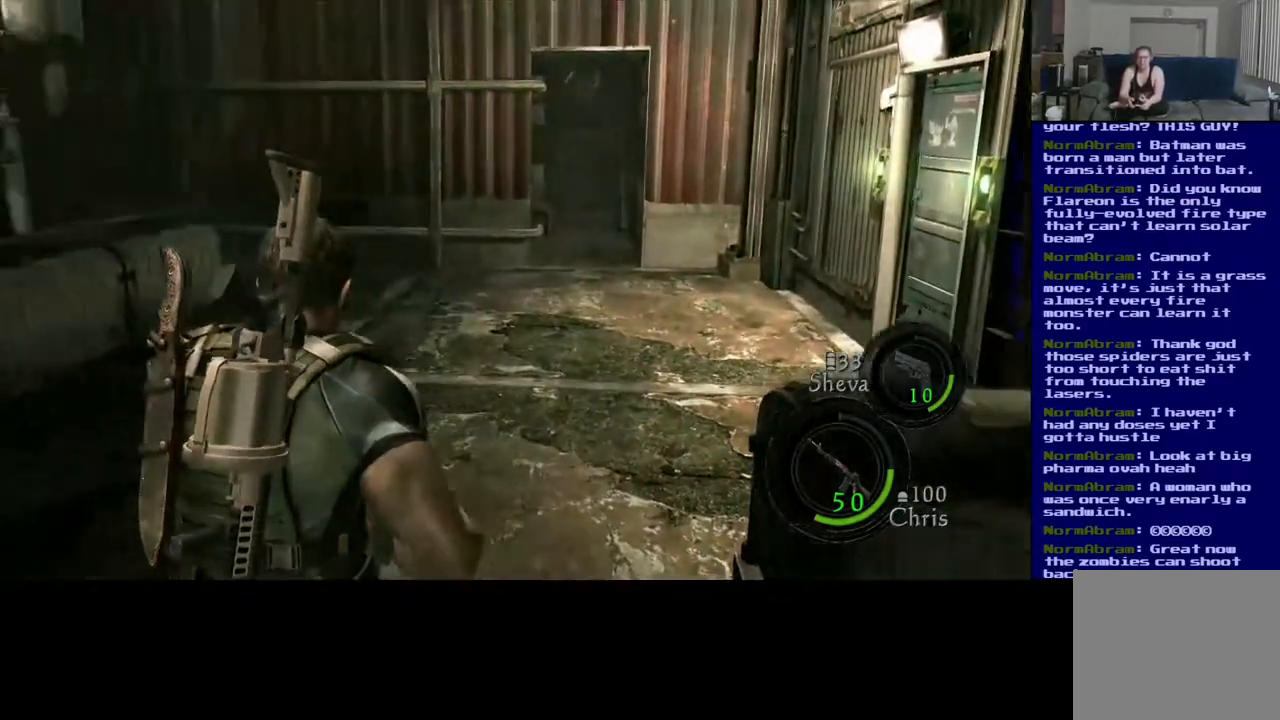
{"dt_ms": 500, "buttons": [], "left_stick": "up", "right_stick": "left", "events": [[17, "left_stick", "up"], [67, "right_stick", "center"], [267, "right_stick", "left"]]}
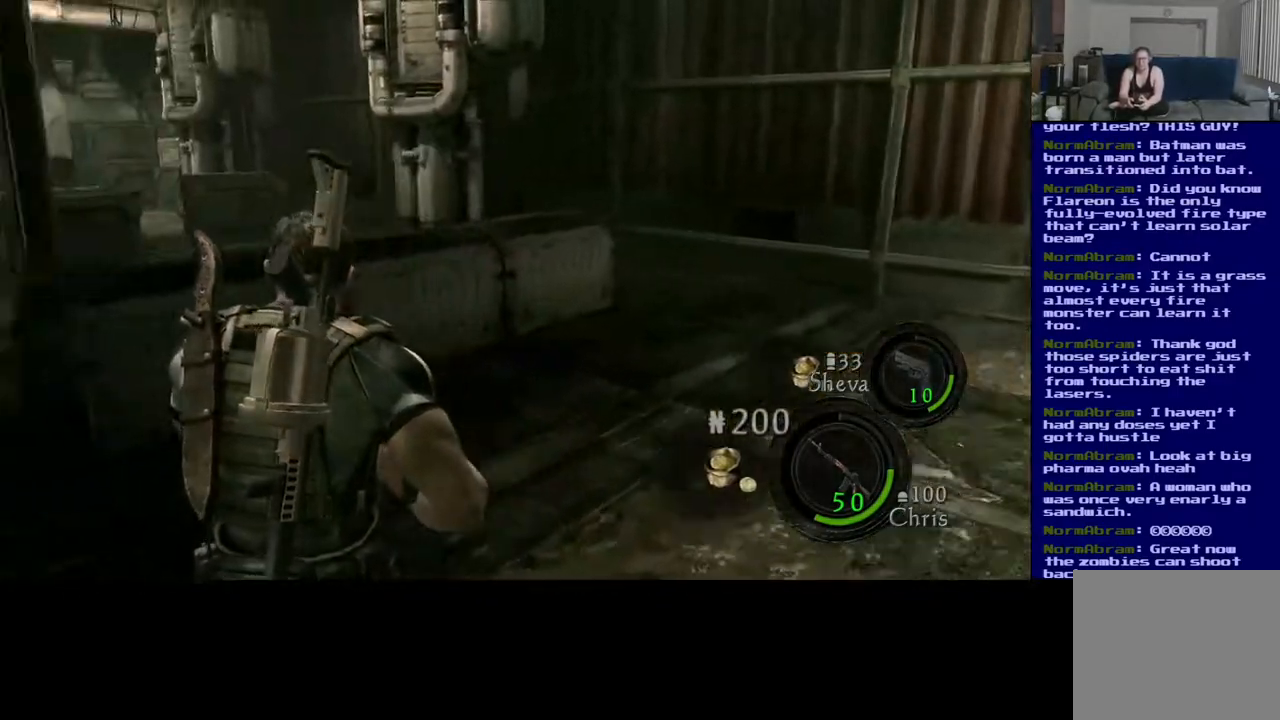
{"dt_ms": 500, "buttons": [], "left_stick": "up", "right_stick": "center", "events": [[317, "right_stick", "center"]]}
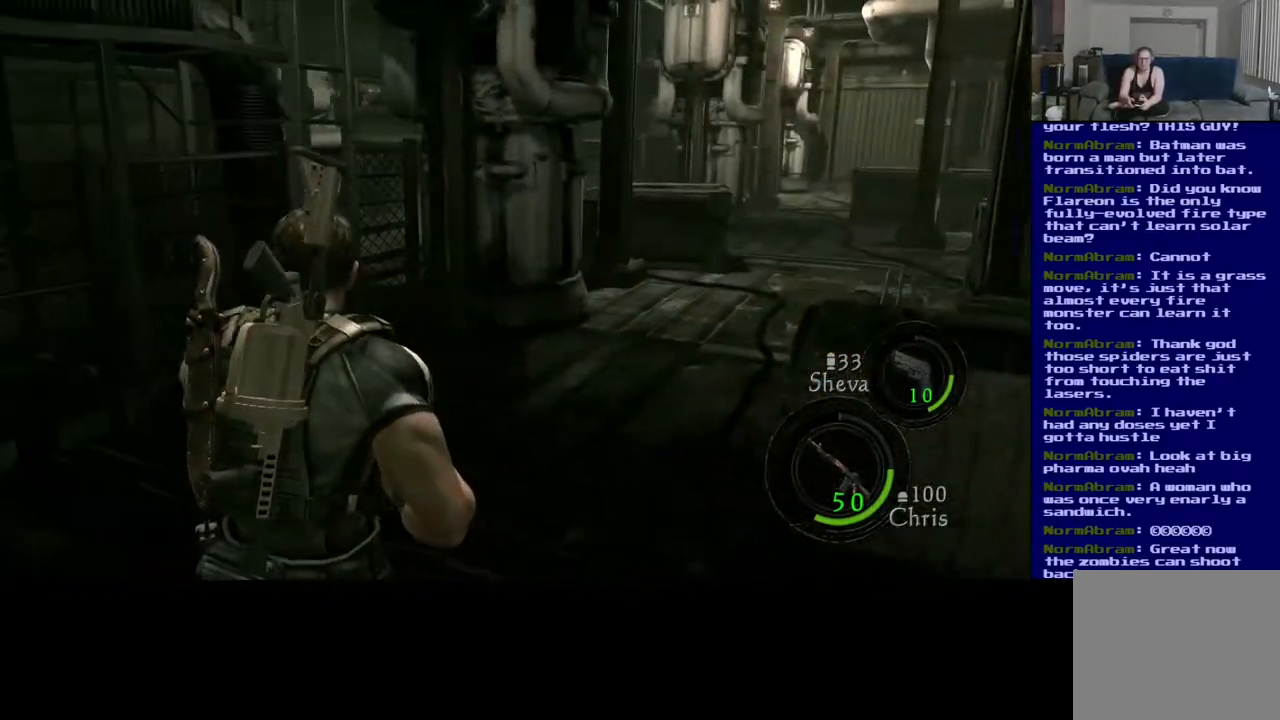
{"dt_ms": 500, "buttons": ["L3"], "left_stick": "up", "right_stick": "right", "events": [[67, "L3", "down"], [367, "right_stick", "right"]]}
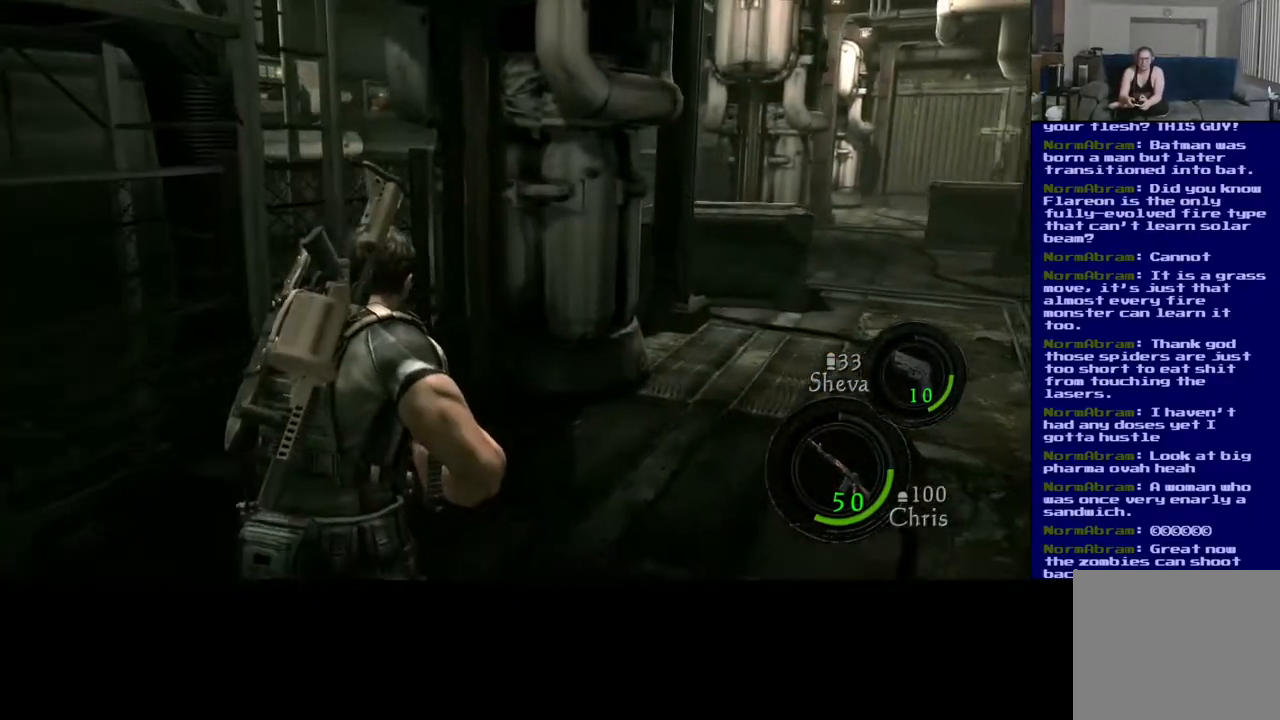
{"dt_ms": 500, "buttons": ["L3"], "left_stick": "up", "right_stick": "center", "events": [[367, "right_stick", "center"]]}
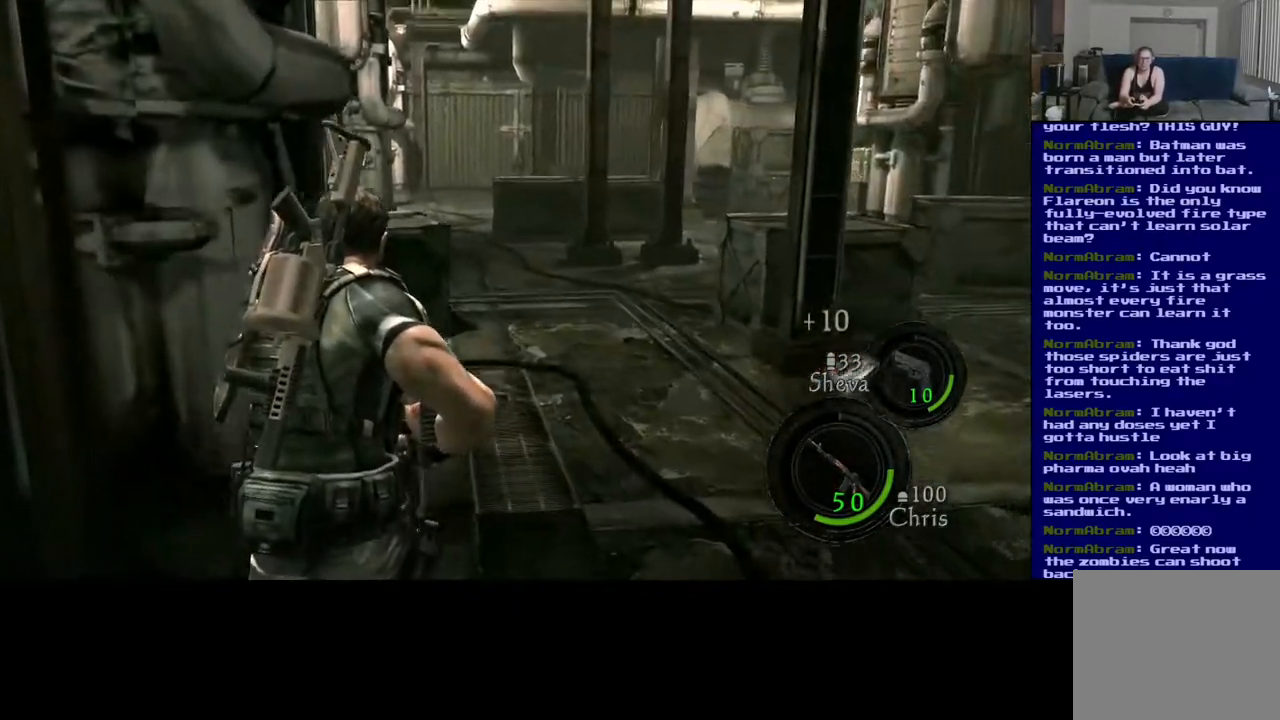
{"dt_ms": 500, "buttons": ["L3"], "left_stick": "up", "right_stick": "left", "events": [[450, "right_stick", "left"]]}
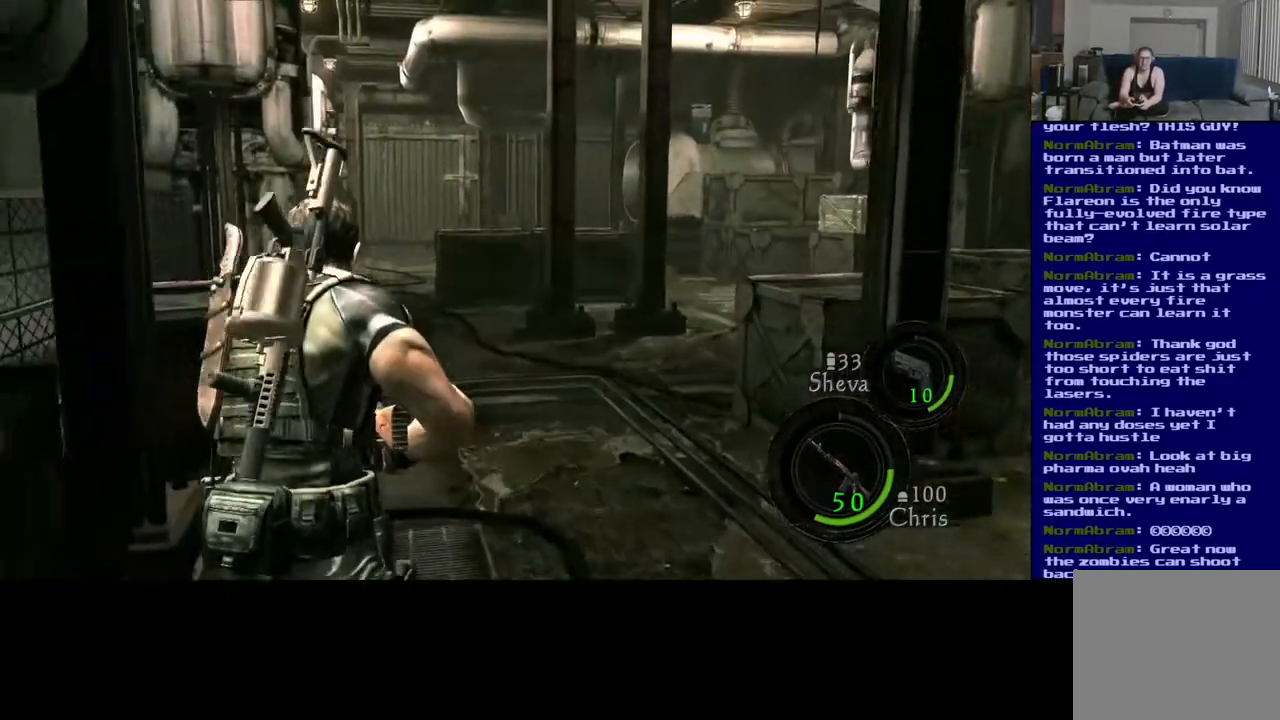
{"dt_ms": 500, "buttons": [], "left_stick": "up-right", "right_stick": "left", "events": [[267, "L3", "up"], [267, "left_stick", "up-right"]]}
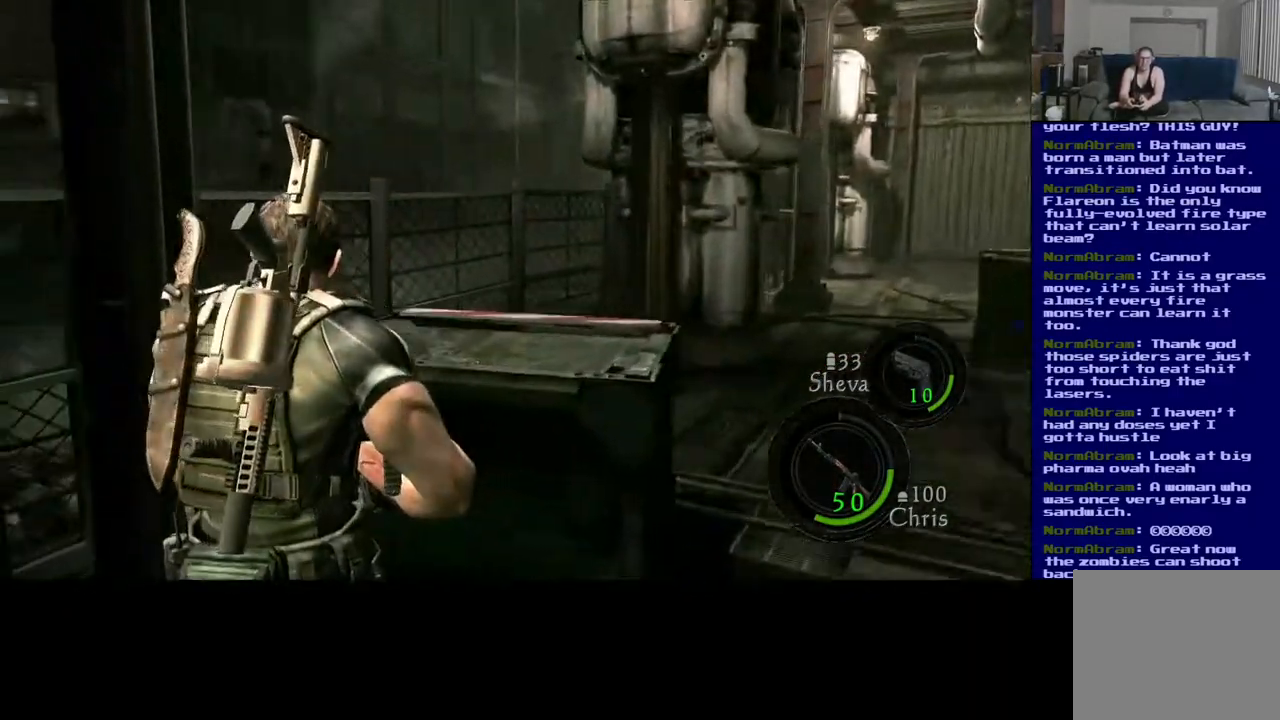
{"dt_ms": 500, "buttons": [], "left_stick": "right", "right_stick": "right", "events": [[117, "right_stick", "center"], [250, "right_stick", "right"], [267, "left_stick", "right"]]}